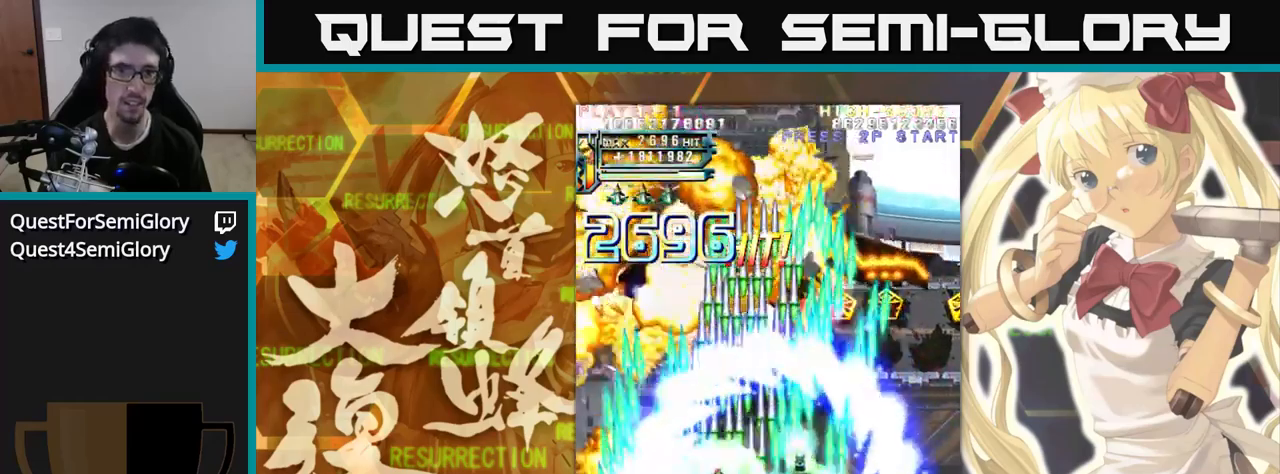
Gameplay with a controller (arcade stick); each line is a JSON object with the inputs held at the frame after it (dt_ms = milliseconds from this image to that frame). "events" lists button and stick changes between this image and that frame as [ms after this image, input, new state], when the widget could be followed in between. Not read: L3 R3.
{"dt_ms": 500, "buttons": [], "left_stick": "up-left", "events": []}
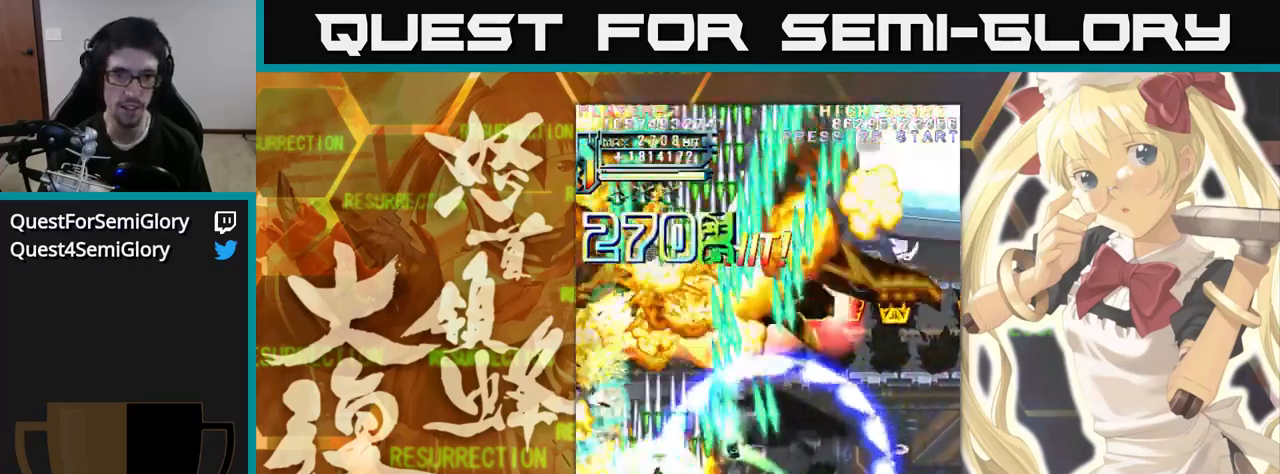
{"dt_ms": 500, "buttons": [], "left_stick": "up", "events": [[184, "left_stick", "up"]]}
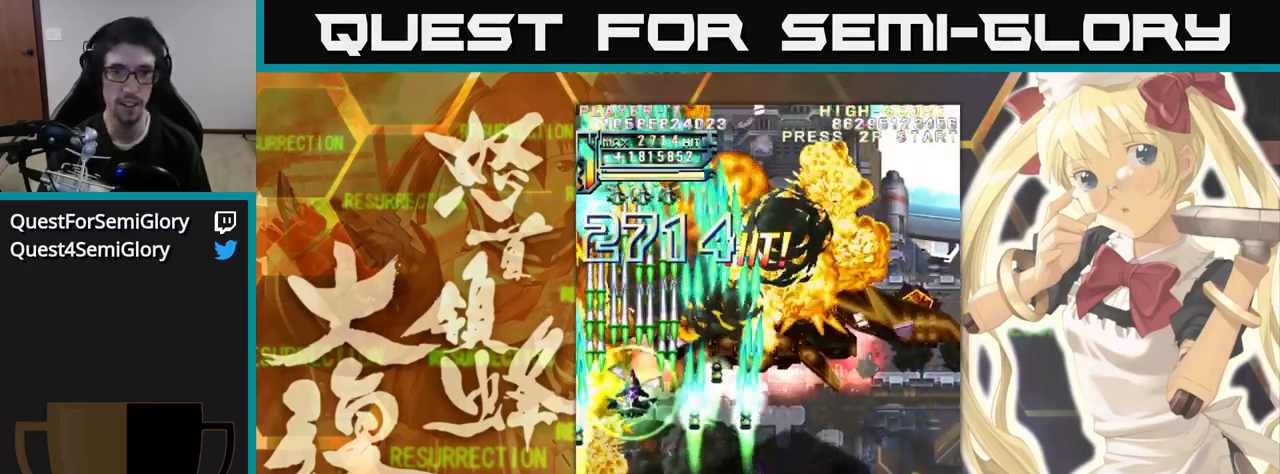
{"dt_ms": 500, "buttons": [], "left_stick": "up", "events": []}
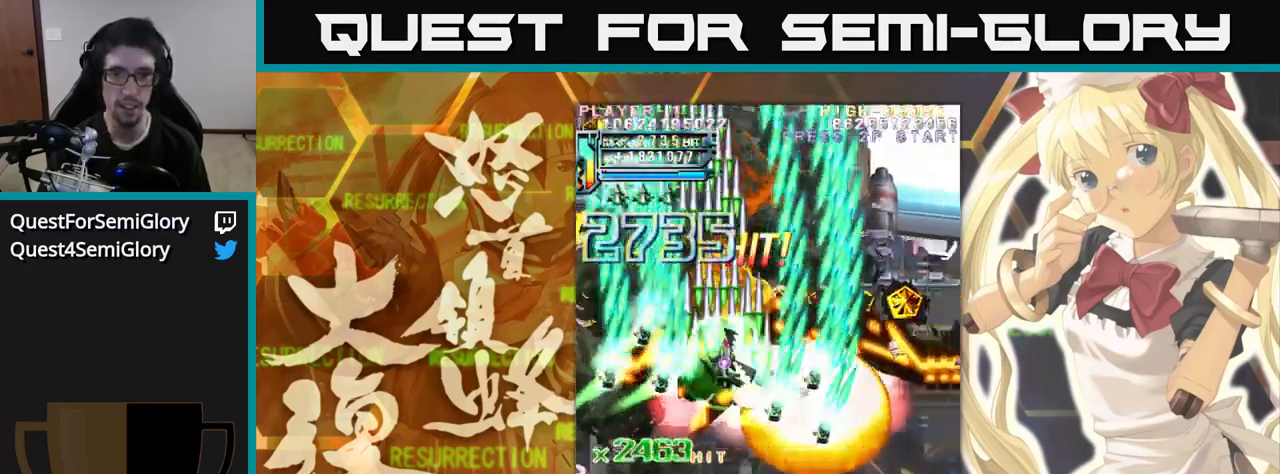
{"dt_ms": 500, "buttons": [], "left_stick": "up", "events": []}
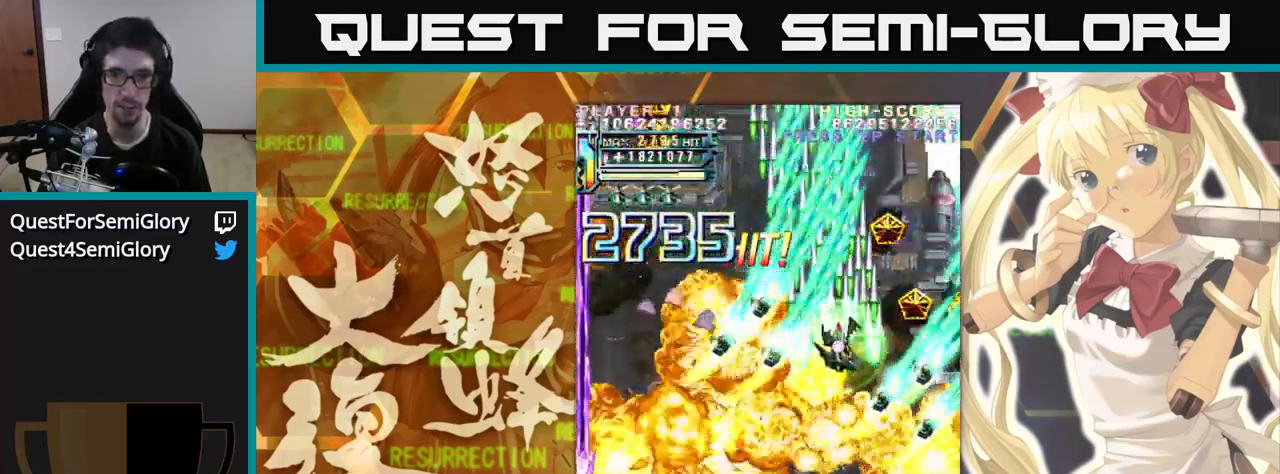
{"dt_ms": 500, "buttons": [], "left_stick": "up", "events": []}
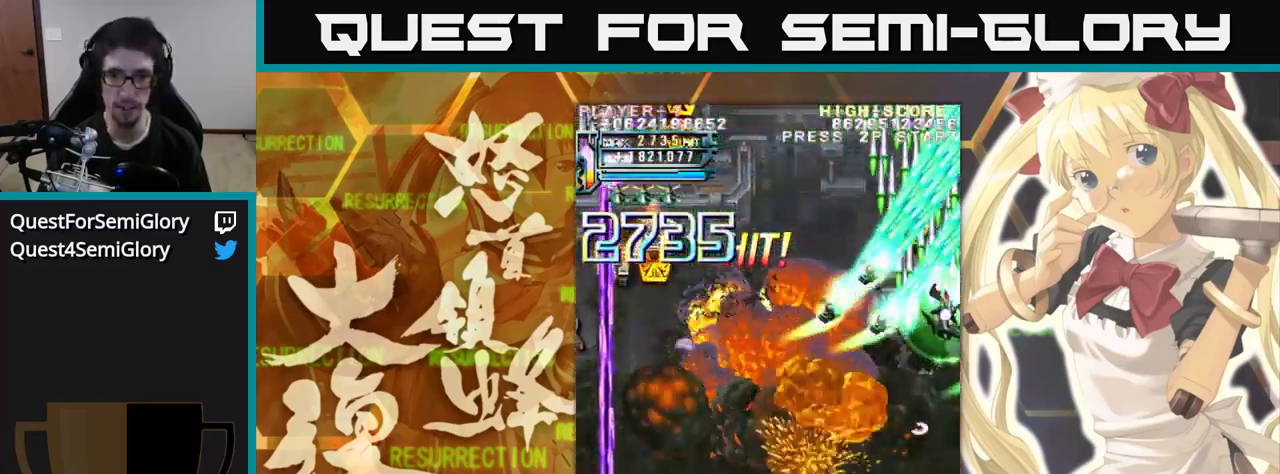
{"dt_ms": 500, "buttons": [], "left_stick": "up-left", "events": [[100, "left_stick", "up-left"]]}
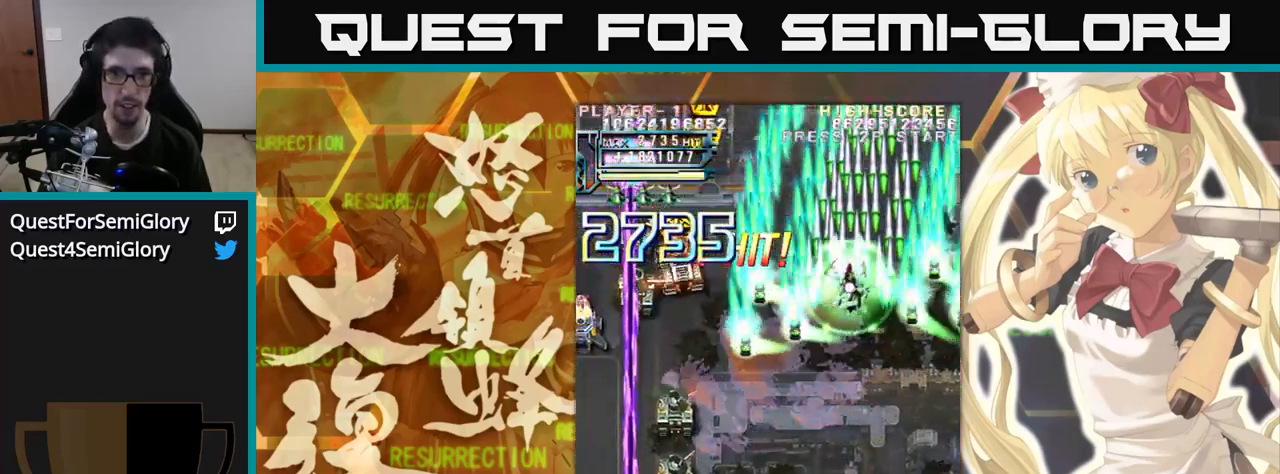
{"dt_ms": 1000, "buttons": [], "left_stick": "up"}
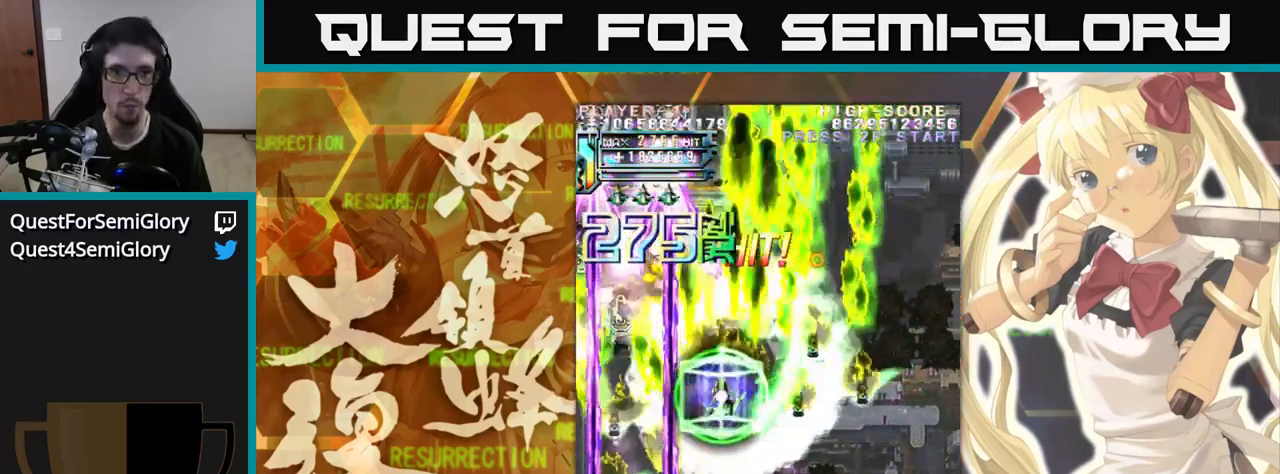
{"dt_ms": 500, "buttons": [], "left_stick": "up", "events": []}
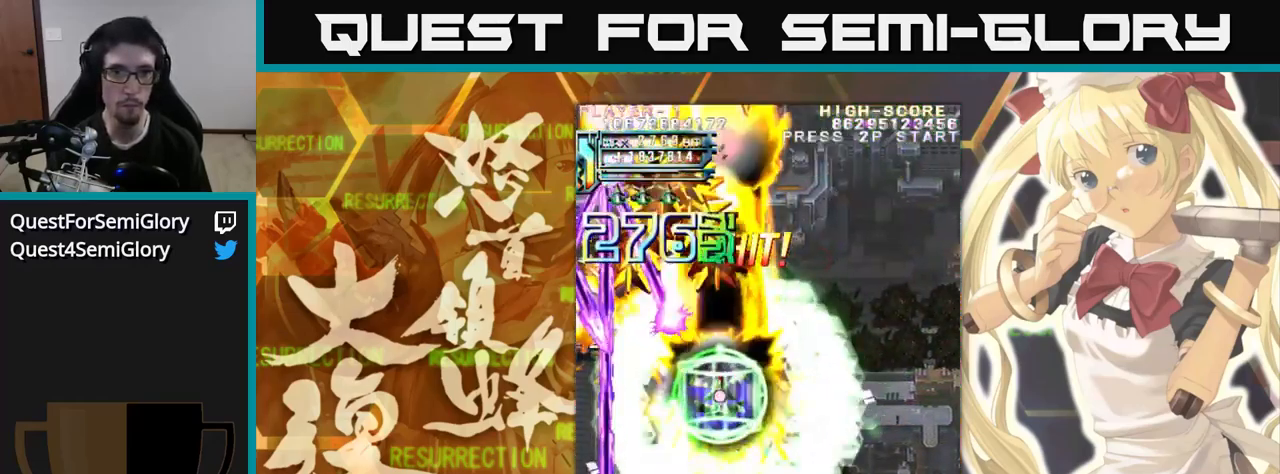
{"dt_ms": 516, "buttons": [], "left_stick": "up", "events": []}
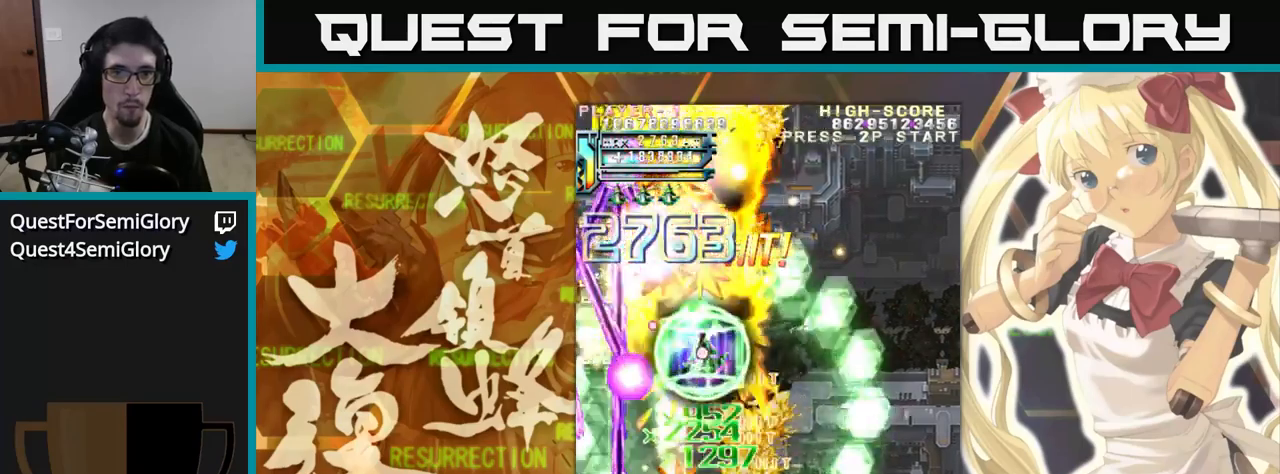
{"dt_ms": 500, "buttons": [], "left_stick": "up", "events": []}
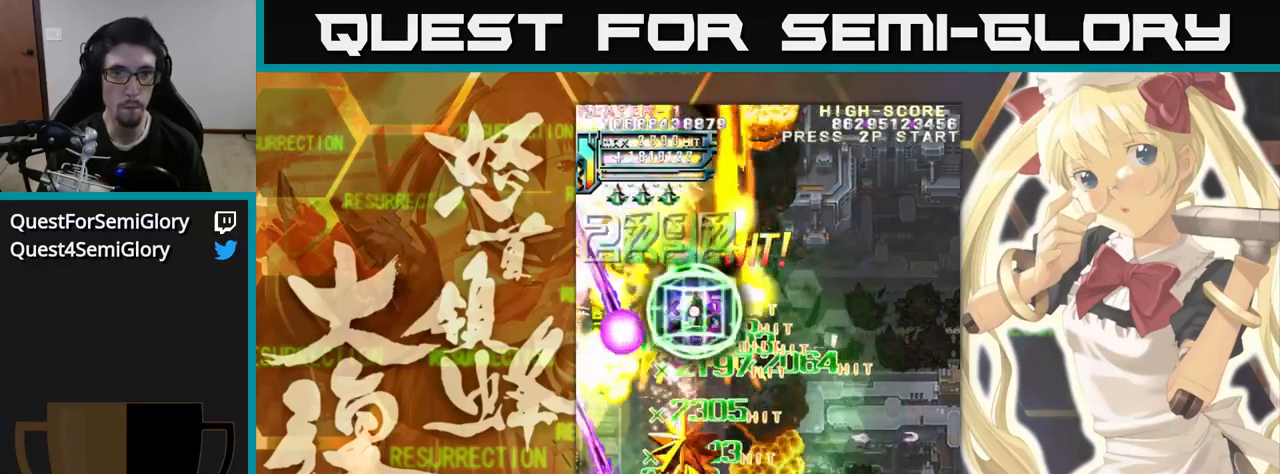
{"dt_ms": 500, "buttons": [], "left_stick": "up-left", "events": [[484, "left_stick", "up-left"]]}
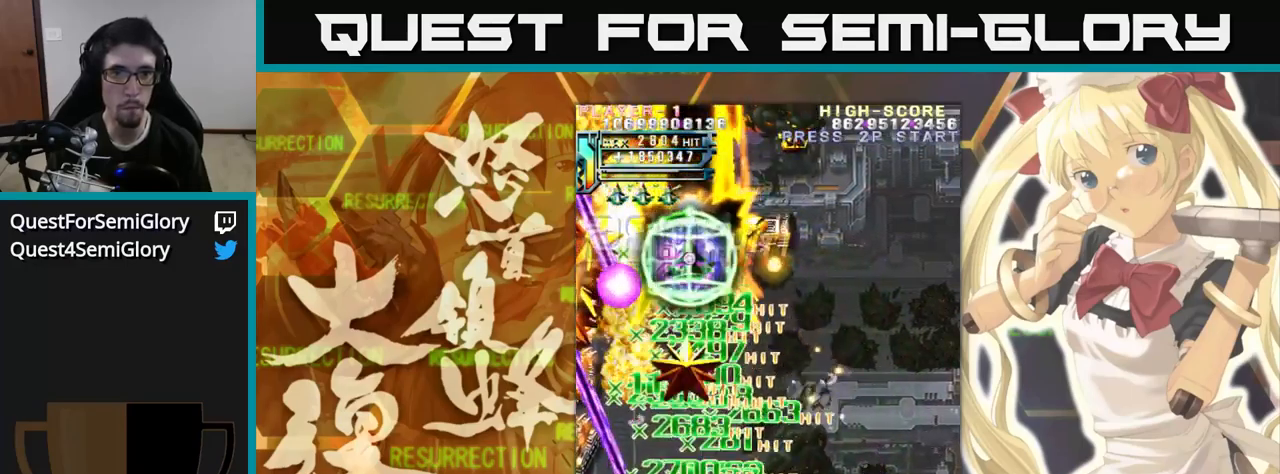
{"dt_ms": 500, "buttons": [], "left_stick": "up"}
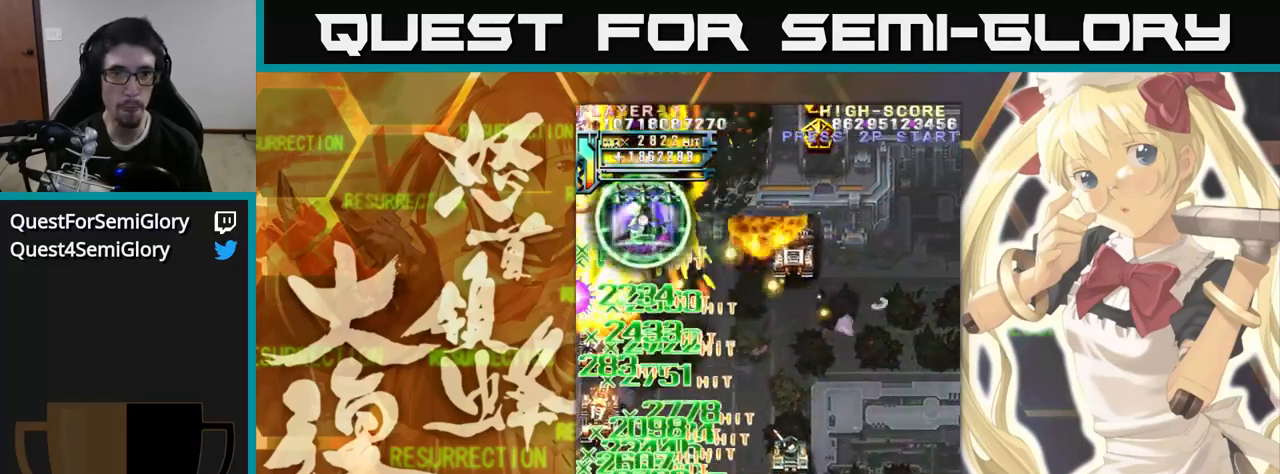
{"dt_ms": 500, "buttons": [], "left_stick": "up", "events": []}
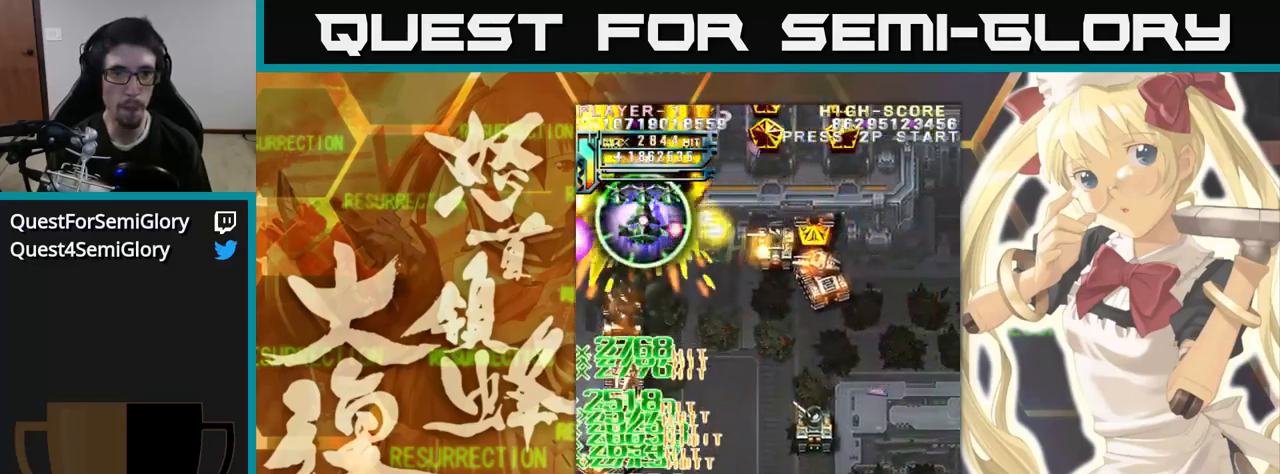
{"dt_ms": 500, "buttons": [], "left_stick": "up", "events": []}